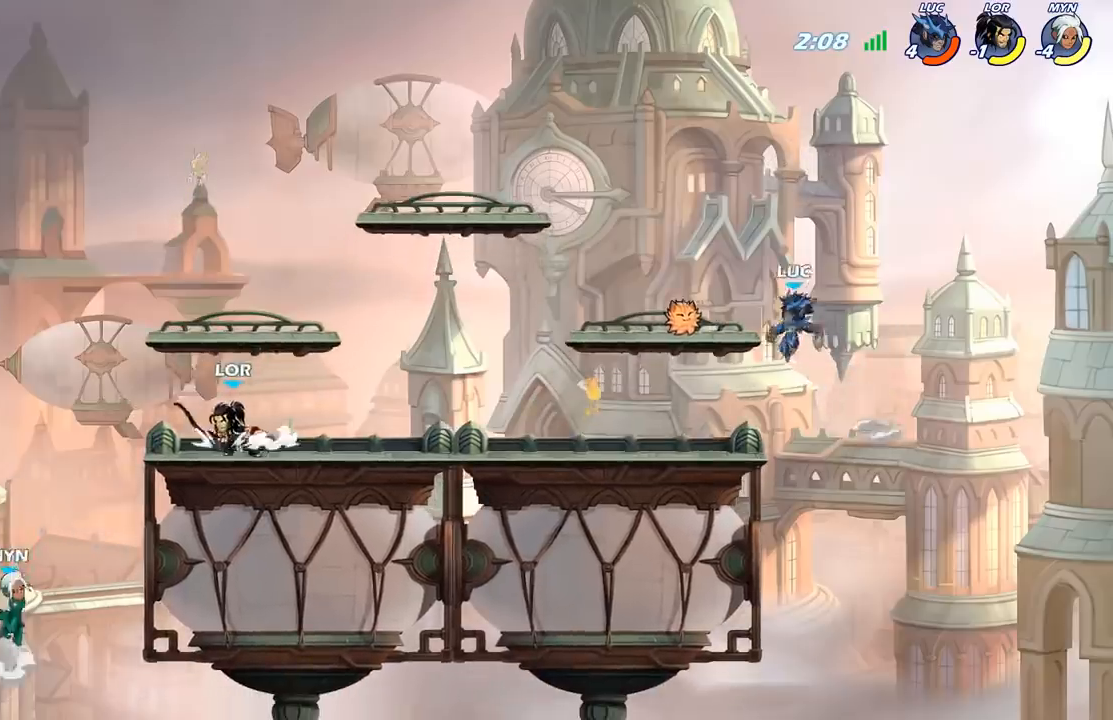
Gameplay with a controller (Xbox layout); each line is a JSON object with the inputs held at the frame after it. "events" lists button and stick changes between this image and that frame as [ms after this image, input, new state], when the widget could be followed in between.
{"buttons": ["R1"], "left_stick": "left", "right_stick": "center", "events": [[117, "R1", "down"], [217, "R1", "up"], [450, "R1", "down"]]}
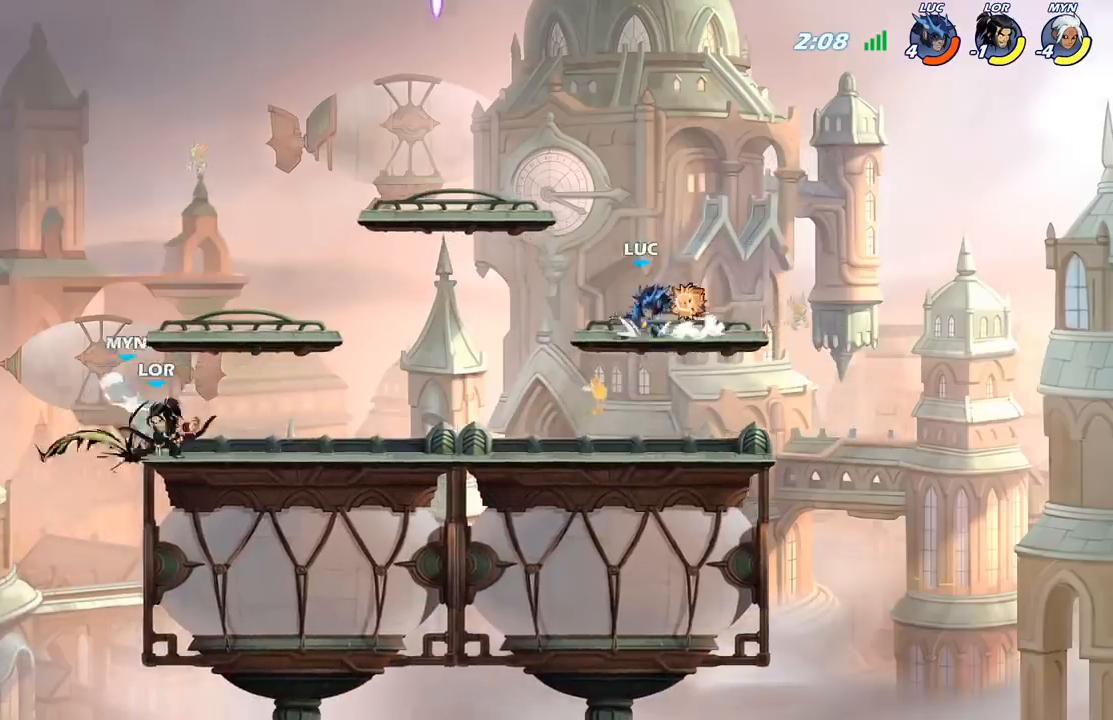
{"buttons": [], "left_stick": "left", "right_stick": "center", "events": [[17, "R1", "up"], [17, "left_stick", "center"], [350, "left_stick", "left"]]}
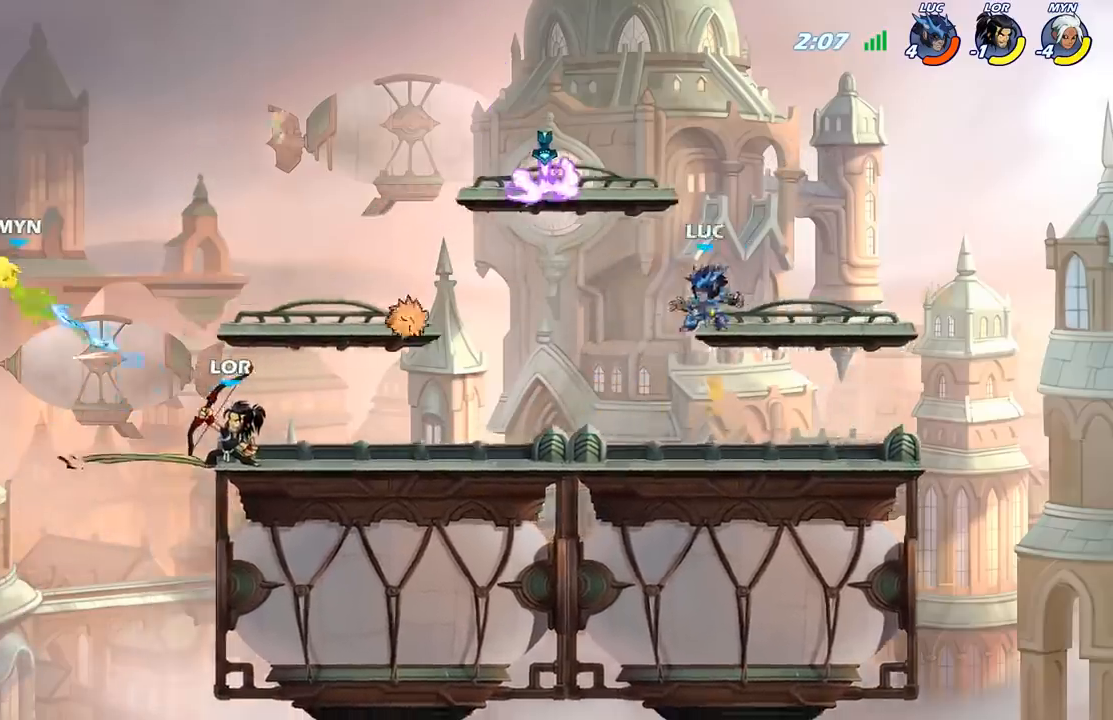
{"buttons": [], "left_stick": "down-left", "right_stick": "center", "events": [[117, "A", "down"], [217, "A", "up"], [417, "left_stick", "down-left"]]}
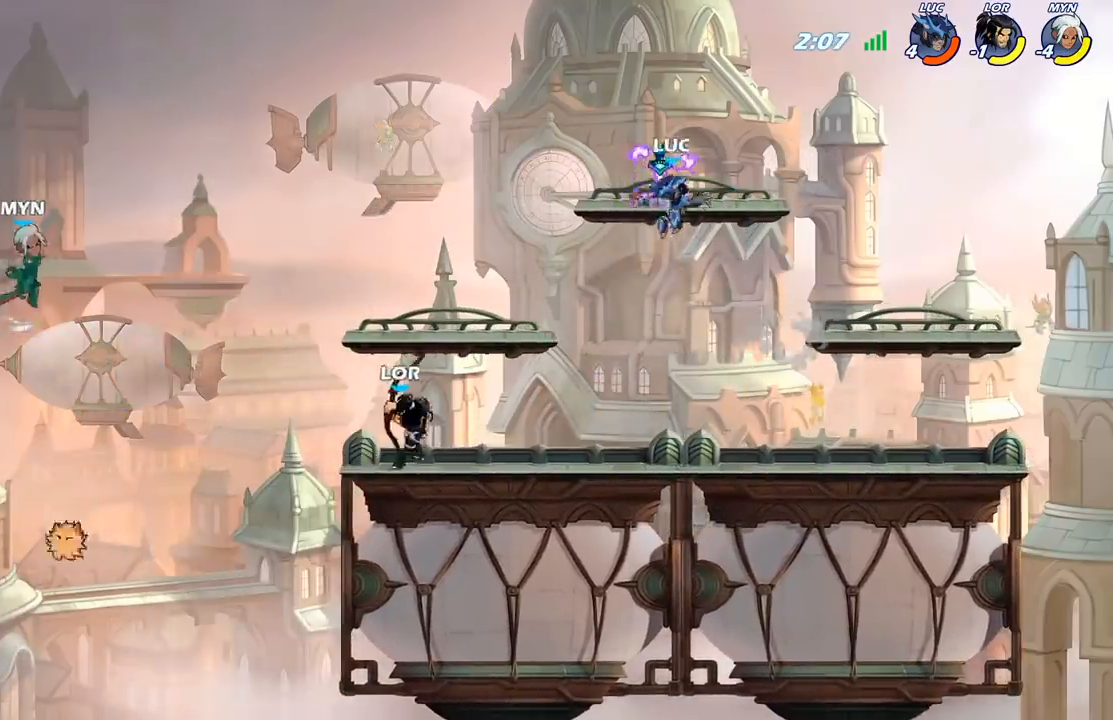
{"buttons": [], "left_stick": "center", "right_stick": "center", "events": [[17, "R1", "down"], [133, "R1", "up"], [200, "X", "down"], [283, "X", "up"], [283, "left_stick", "center"]]}
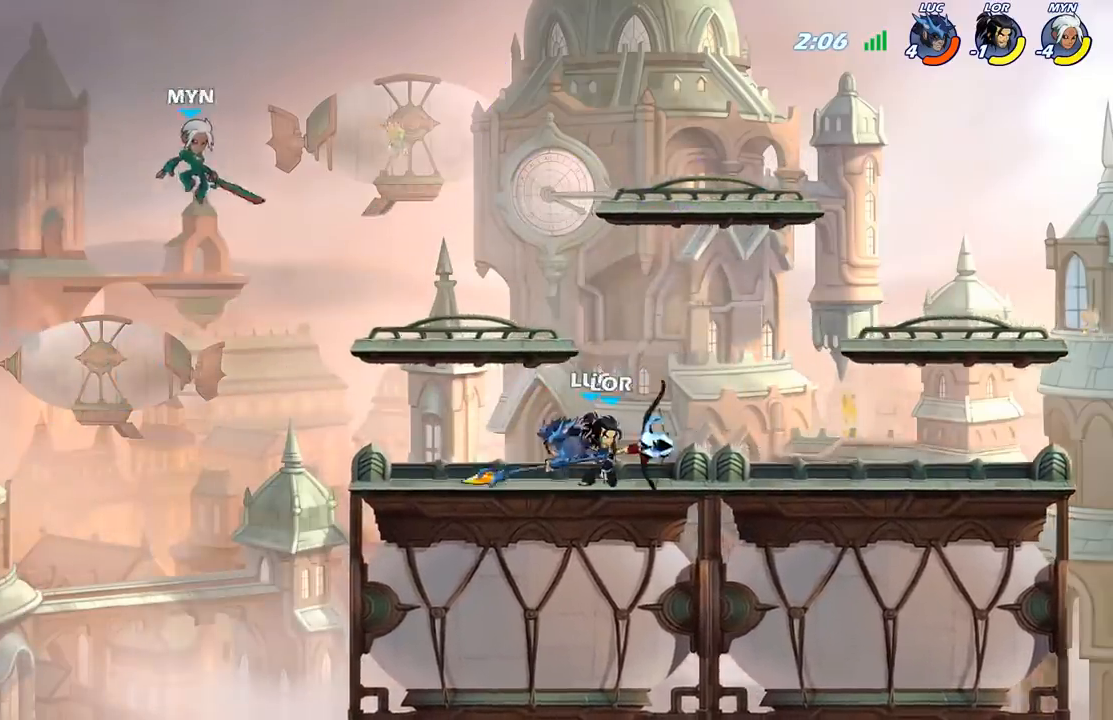
{"buttons": [], "left_stick": "center", "right_stick": "center", "events": [[117, "left_stick", "left"], [283, "left_stick", "right"], [333, "left_stick", "center"], [383, "X", "down"], [483, "X", "up"]]}
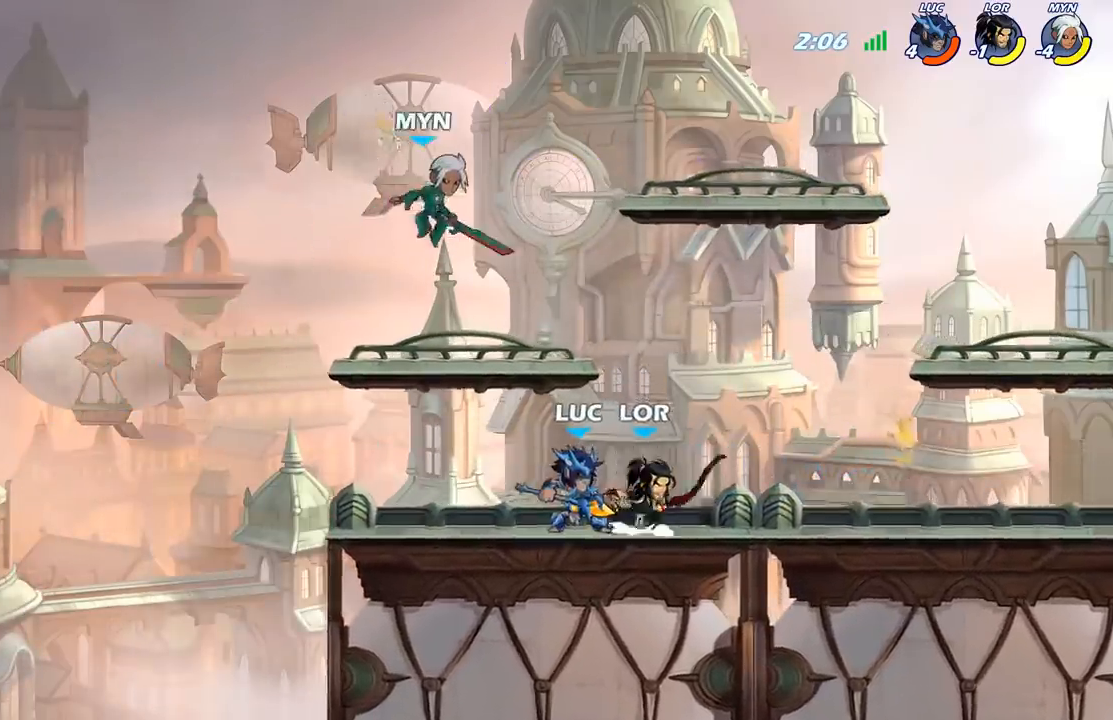
{"buttons": ["X", "R2"], "left_stick": "right", "right_stick": "center", "events": [[67, "X", "down"], [183, "X", "up"], [367, "left_stick", "right"], [450, "R2", "down"], [500, "X", "down"]]}
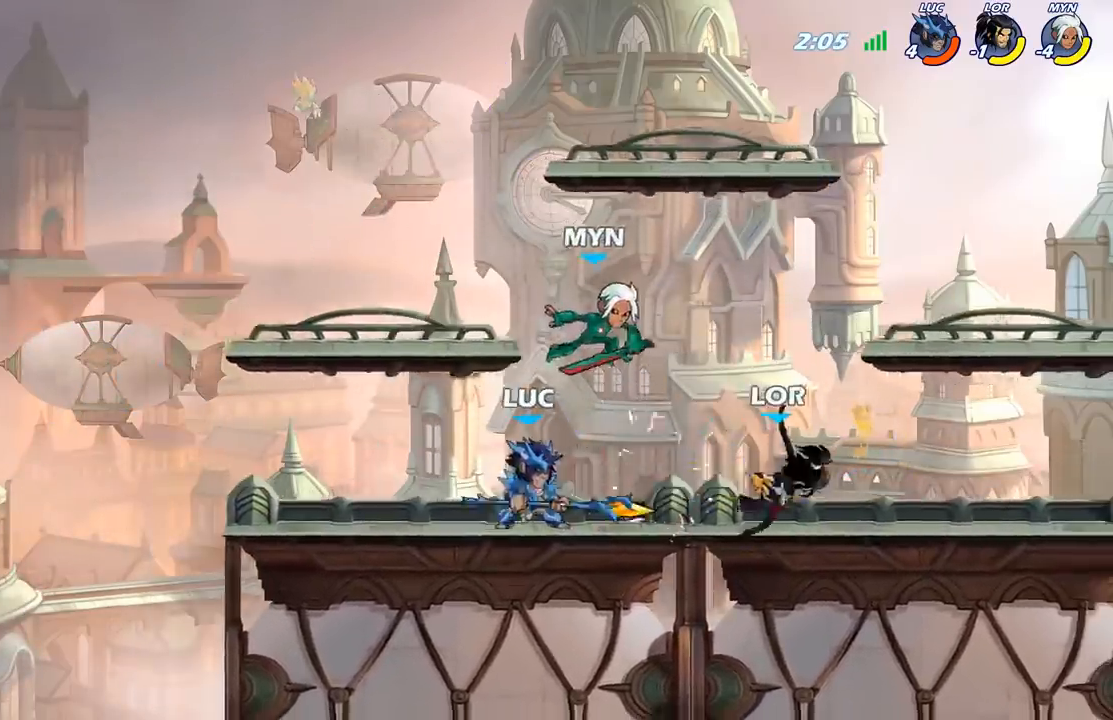
{"buttons": [], "left_stick": "center", "right_stick": "center", "events": [[67, "R2", "up"], [133, "X", "up"], [267, "left_stick", "center"]]}
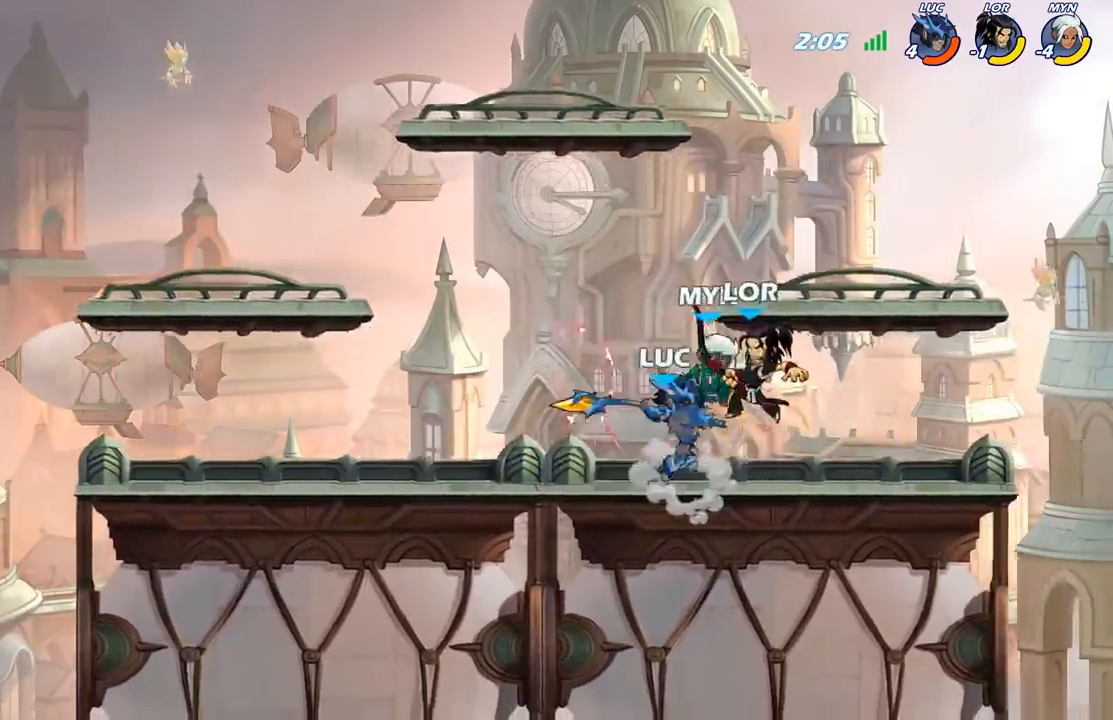
{"buttons": [], "left_stick": "center", "right_stick": "center", "events": [[100, "left_stick", "down"], [150, "B", "down"], [250, "B", "up"], [333, "left_stick", "center"]]}
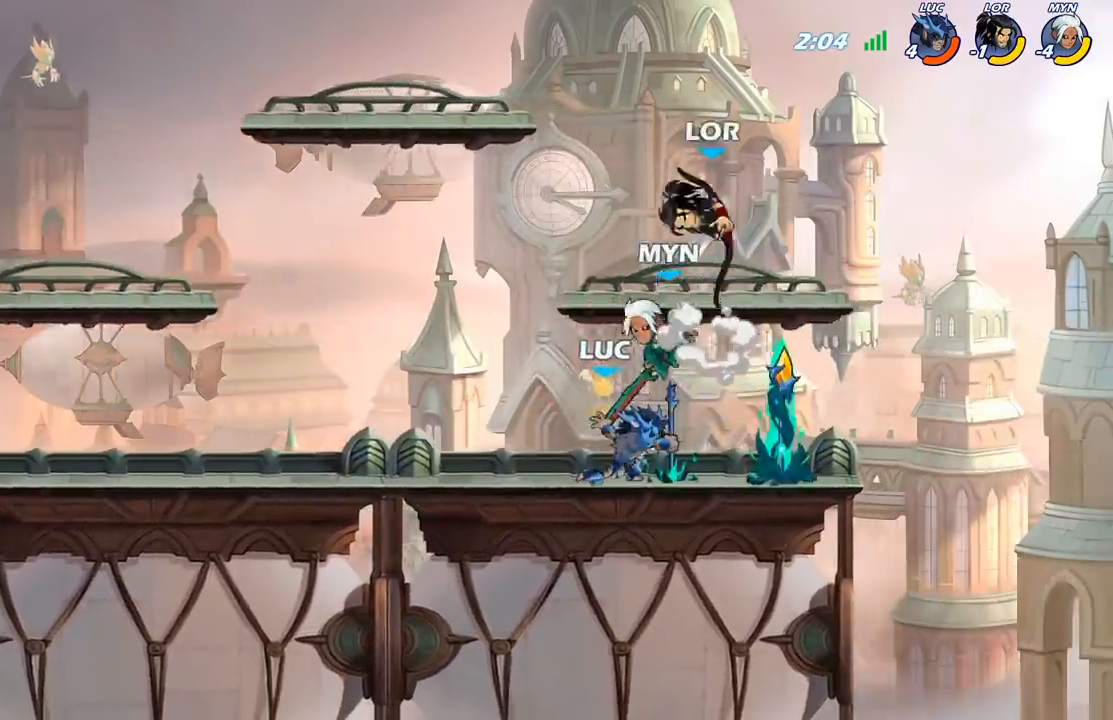
{"buttons": [], "left_stick": "left", "right_stick": "center", "events": [[467, "left_stick", "left"]]}
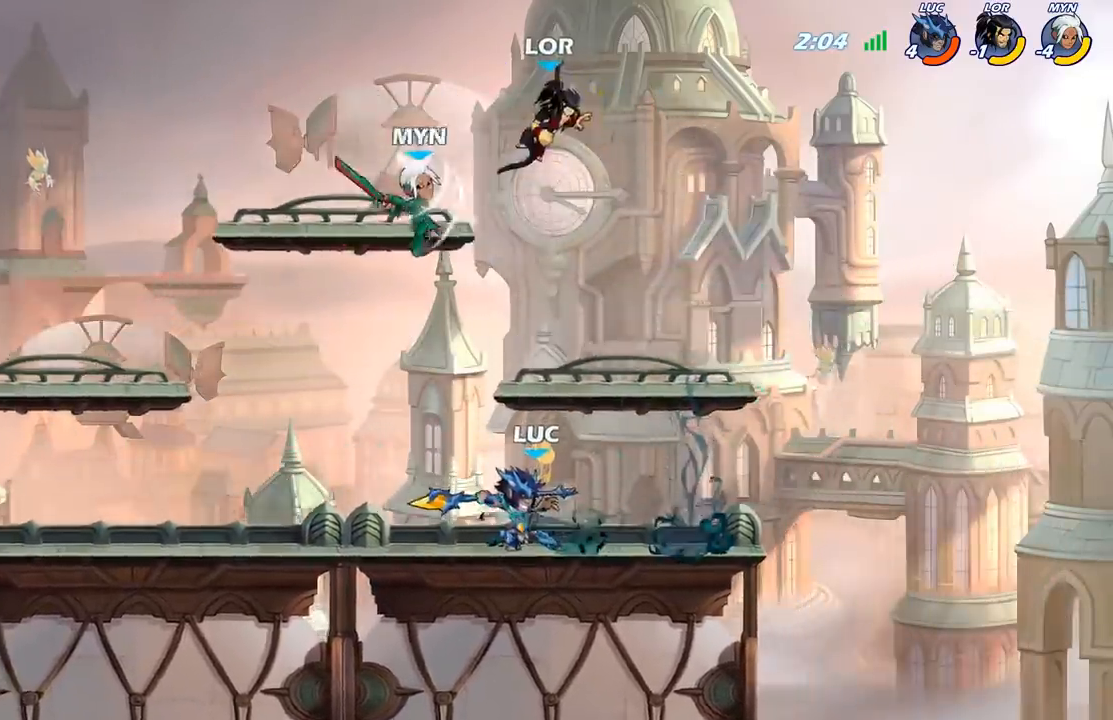
{"buttons": [], "left_stick": "center", "right_stick": "center", "events": [[83, "A", "down"], [217, "left_stick", "center"], [283, "A", "up"], [400, "X", "down"], [500, "X", "up"]]}
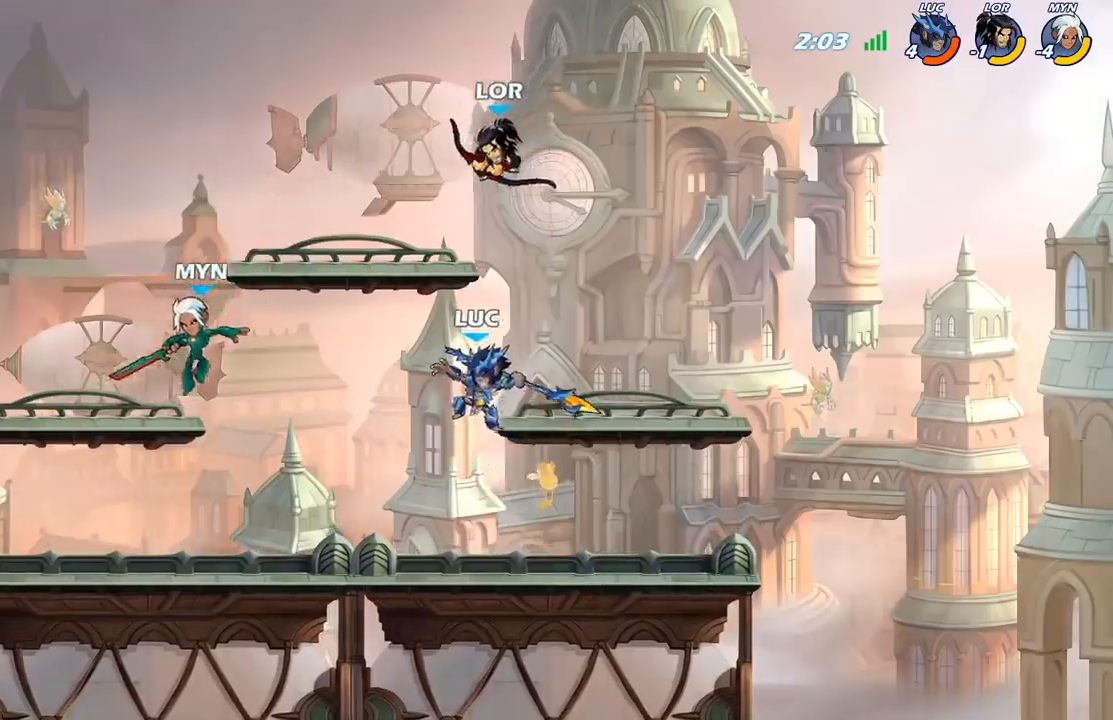
{"buttons": [], "left_stick": "left", "right_stick": "center", "events": [[317, "left_stick", "left"]]}
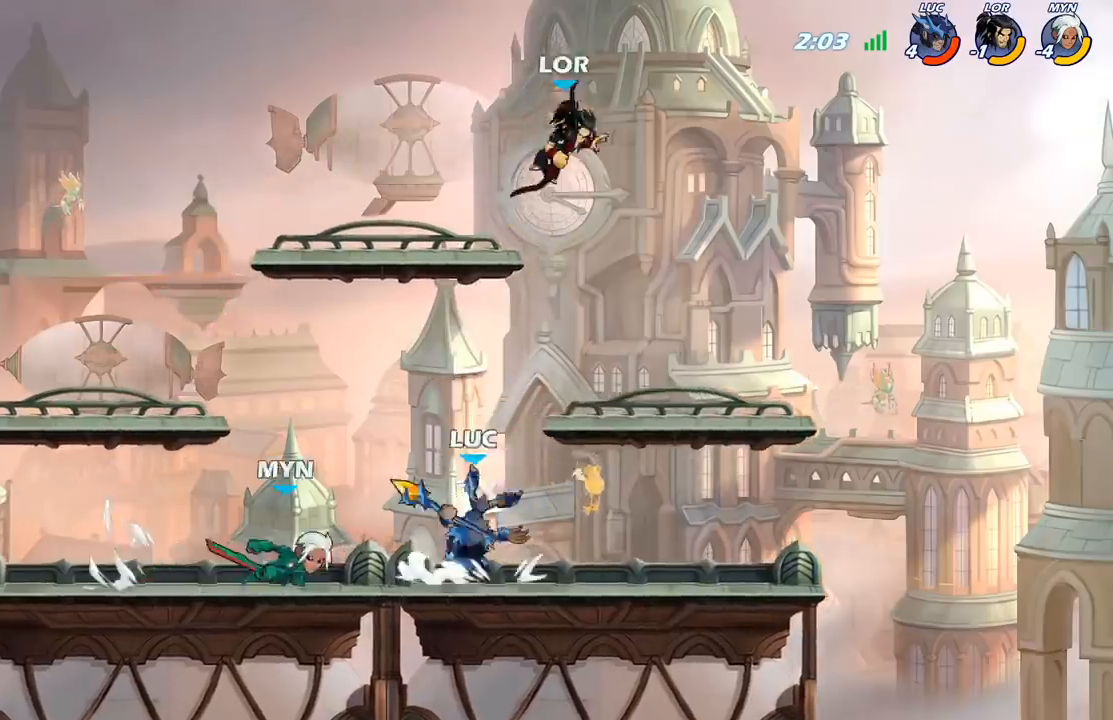
{"buttons": ["B"], "left_stick": "up-left", "right_stick": "center", "events": [[17, "left_stick", "up-left"], [117, "A", "down"], [133, "left_stick", "up-right"], [183, "B", "down"], [200, "A", "up"], [283, "left_stick", "up-left"]]}
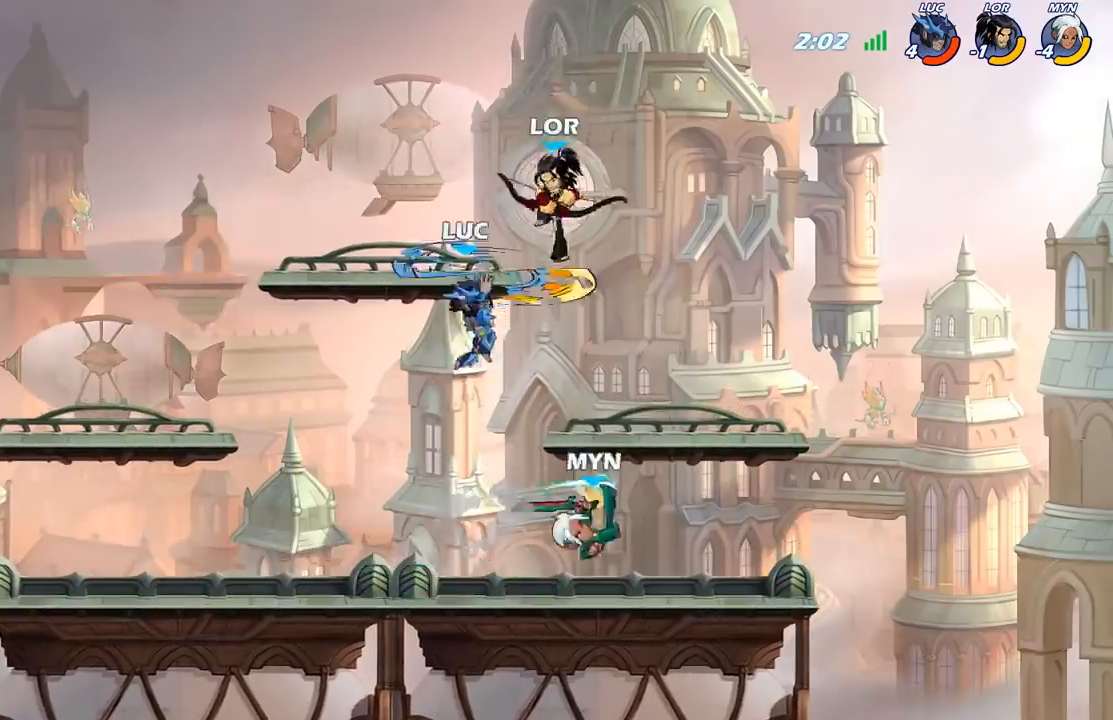
{"buttons": [], "left_stick": "center", "right_stick": "center", "events": [[83, "left_stick", "up-right"], [233, "B", "up"], [417, "left_stick", "up-left"], [467, "left_stick", "center"]]}
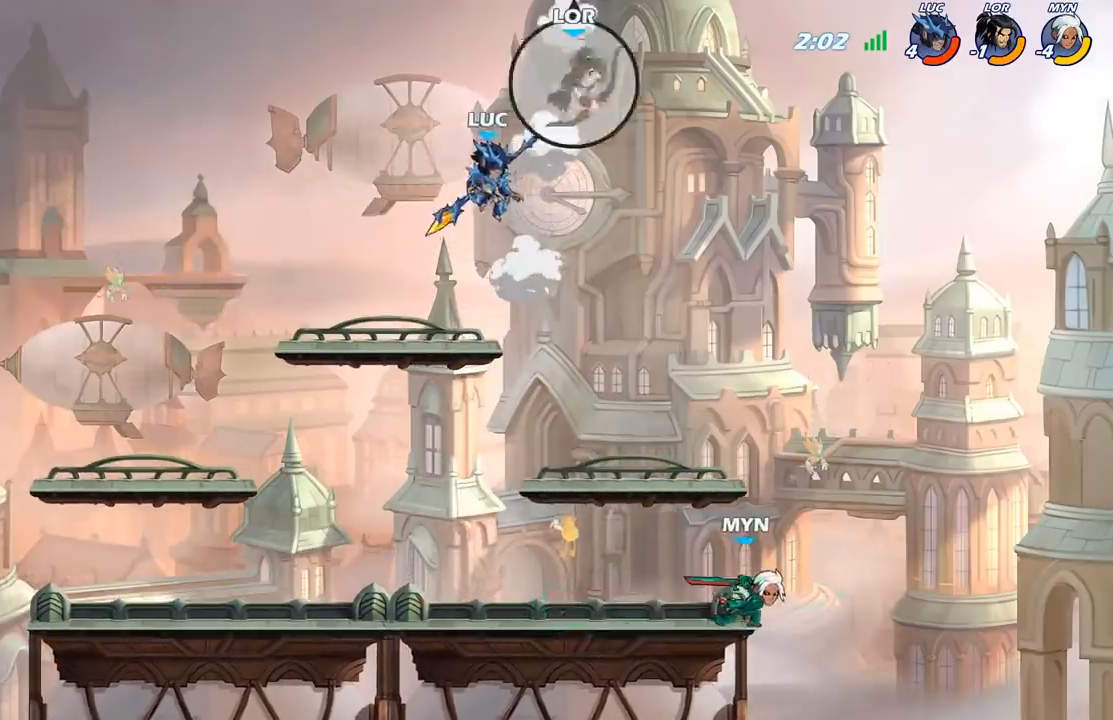
{"buttons": [], "left_stick": "center", "right_stick": "center", "events": [[67, "R2", "down"], [150, "B", "down"], [200, "R2", "up"], [267, "B", "up"]]}
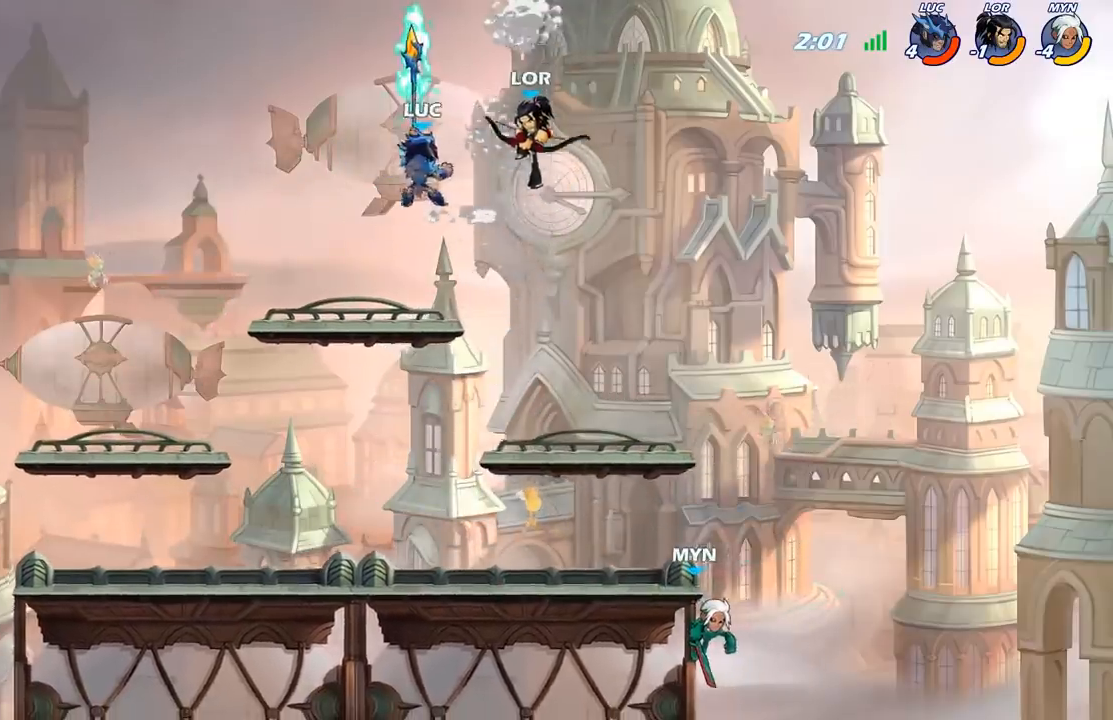
{"buttons": [], "left_stick": "down-right", "right_stick": "center", "events": [[317, "left_stick", "right"], [450, "left_stick", "down-right"]]}
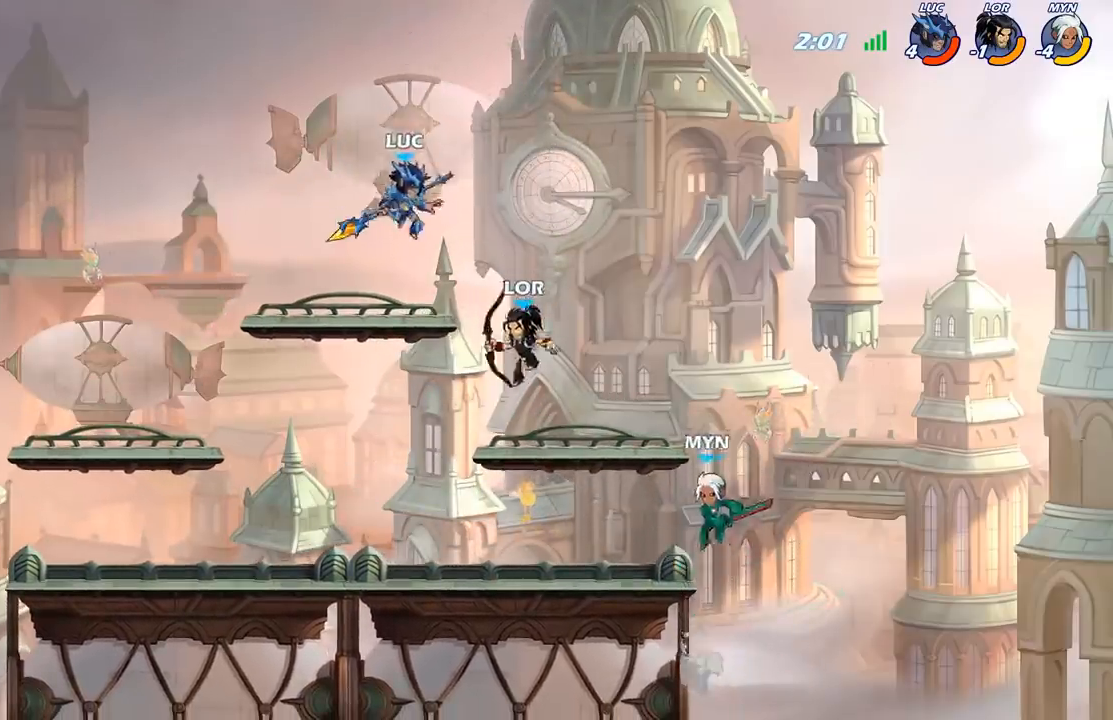
{"buttons": [], "left_stick": "center", "right_stick": "center", "events": [[17, "left_stick", "down"], [133, "X", "down"], [233, "left_stick", "down-right"], [267, "X", "up"], [500, "left_stick", "center"]]}
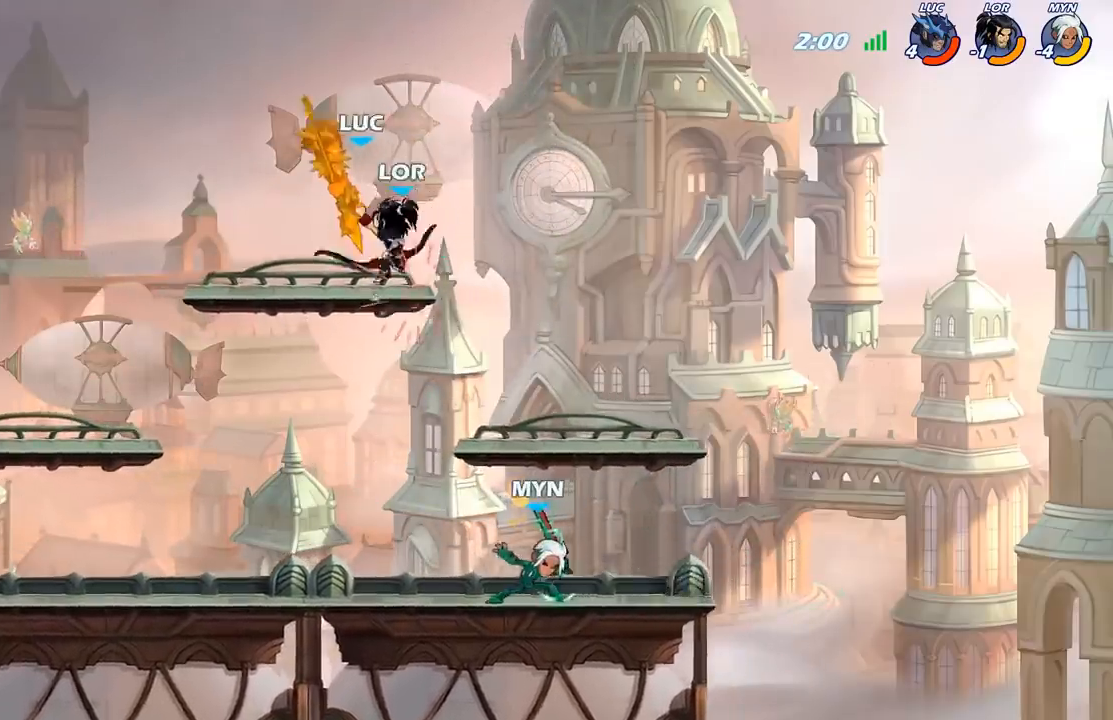
{"buttons": [], "left_stick": "right", "right_stick": "center", "events": [[500, "left_stick", "right"]]}
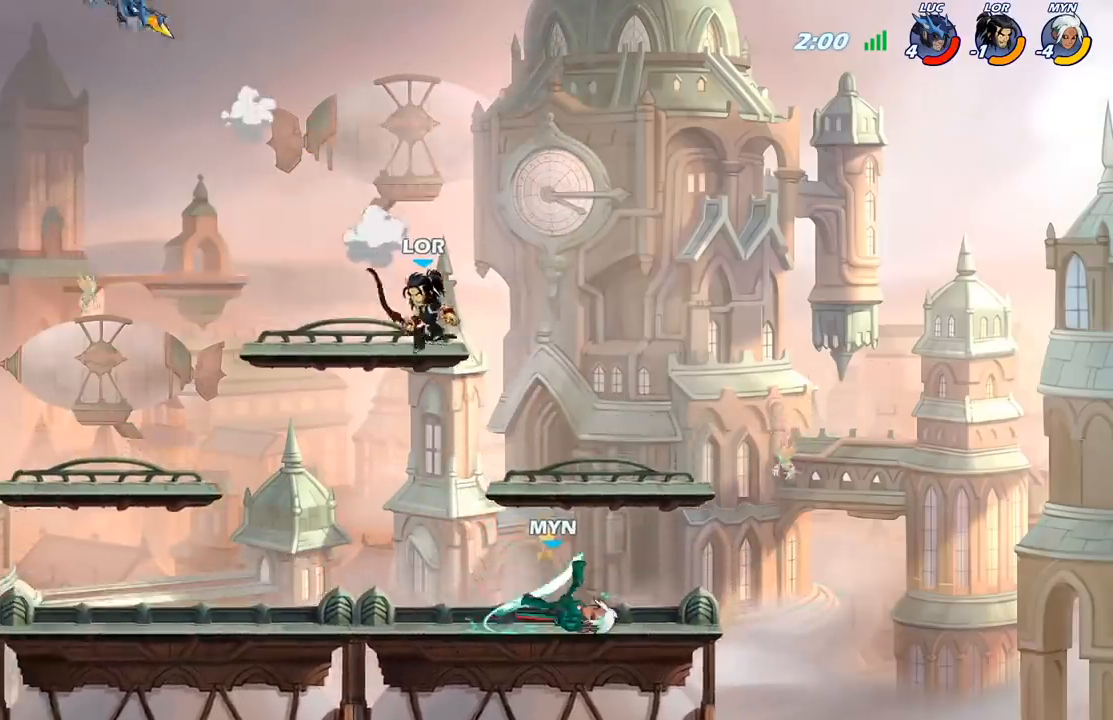
{"buttons": ["R2"], "left_stick": "right", "right_stick": "center", "events": [[233, "R2", "down"], [367, "R2", "up"], [467, "R2", "down"]]}
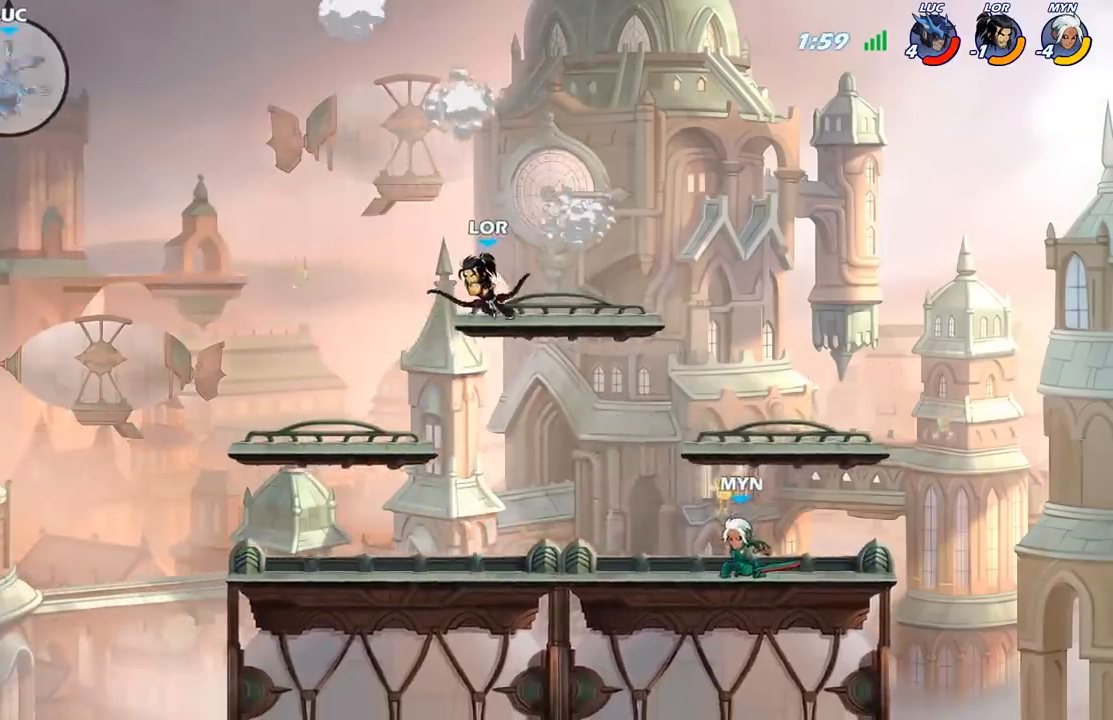
{"buttons": [], "left_stick": "right", "right_stick": "center", "events": [[83, "R2", "up"], [167, "R2", "down"], [300, "R2", "up"]]}
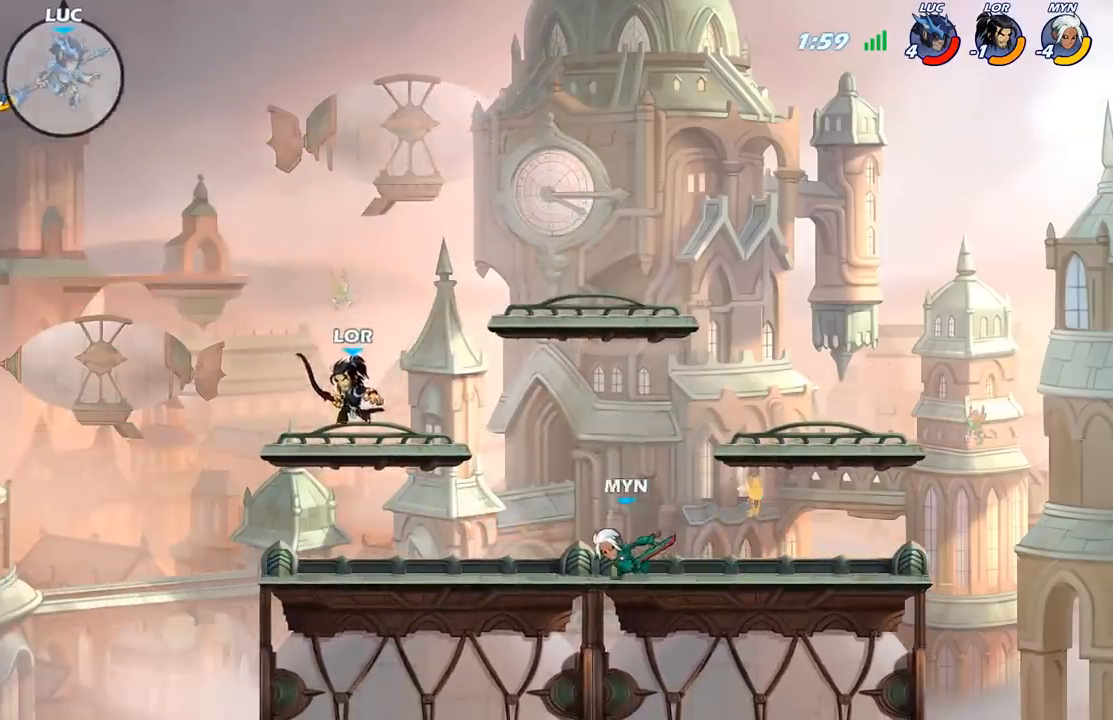
{"buttons": [], "left_stick": "center", "right_stick": "center", "events": [[217, "R1", "down"], [233, "left_stick", "down"], [283, "R1", "up"], [333, "left_stick", "center"]]}
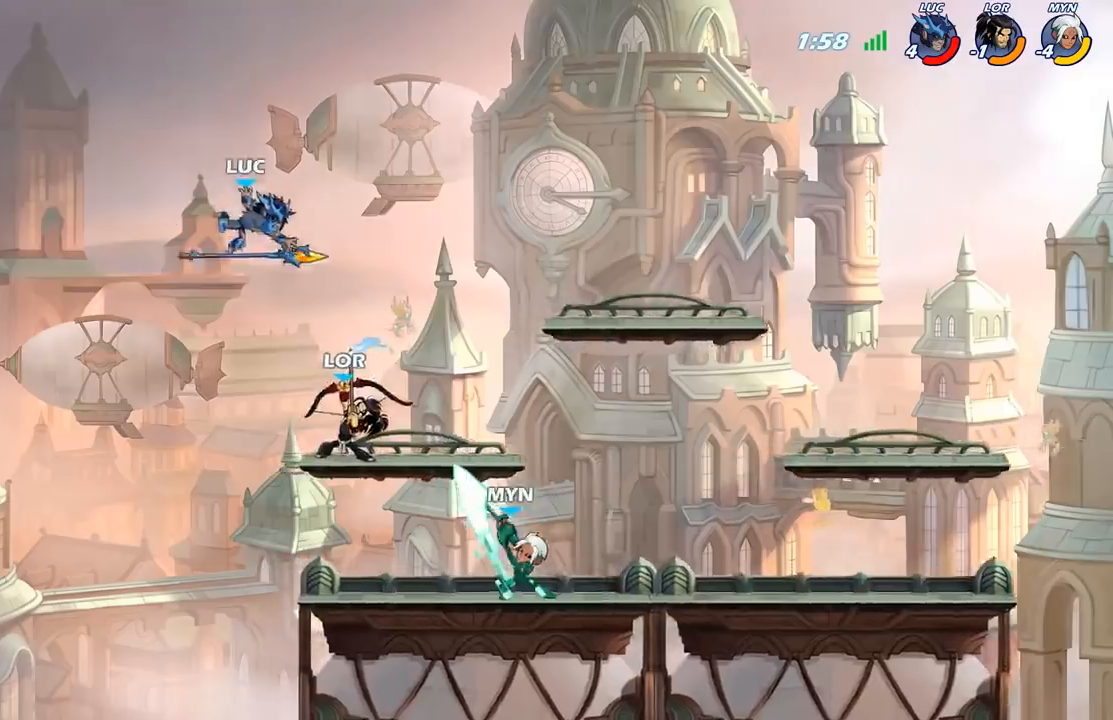
{"buttons": [], "left_stick": "up-left", "right_stick": "center", "events": [[33, "left_stick", "left"], [267, "left_stick", "center"], [317, "A", "down"], [317, "left_stick", "right"], [467, "A", "up"], [467, "left_stick", "up-left"]]}
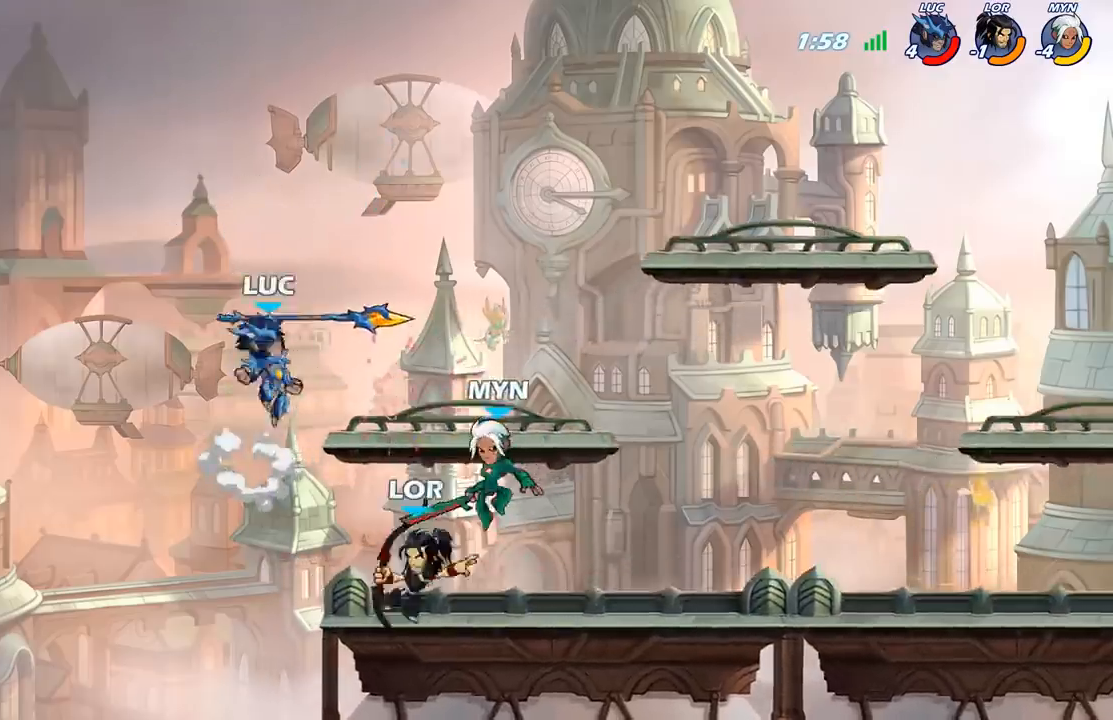
{"buttons": ["X"], "left_stick": "down-right", "right_stick": "center", "events": [[83, "R1", "down"], [183, "R1", "up"], [183, "left_stick", "down"], [300, "left_stick", "down-right"], [467, "X", "down"]]}
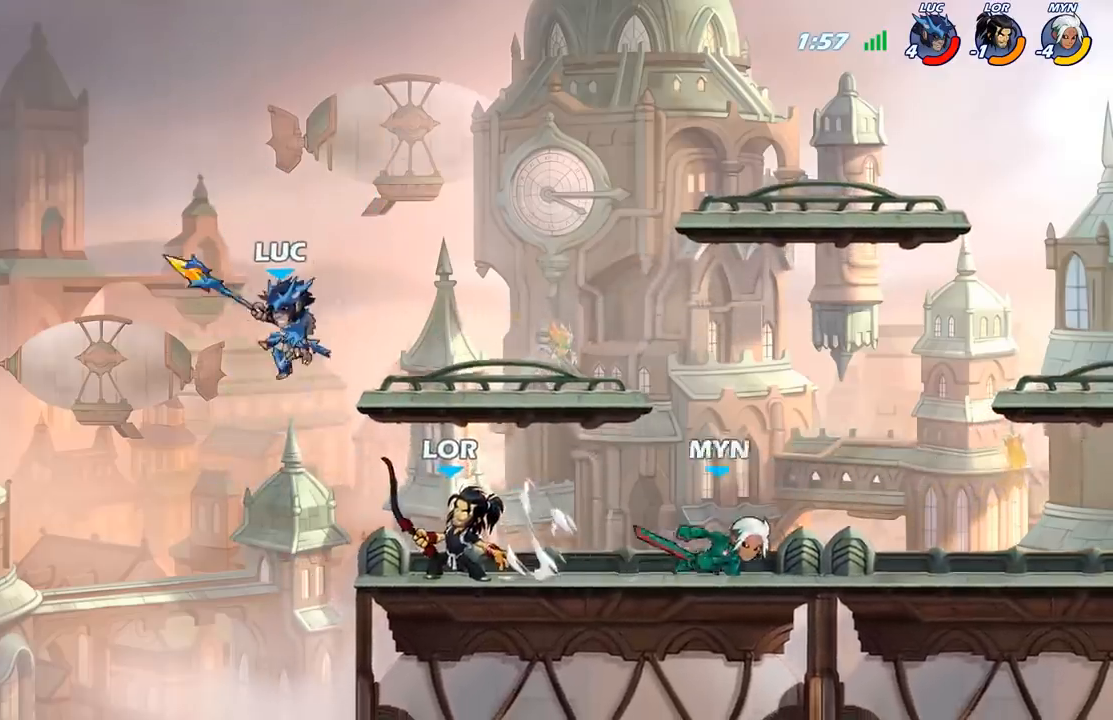
{"buttons": [], "left_stick": "up-right", "right_stick": "center", "events": [[50, "left_stick", "left"], [67, "X", "up"], [217, "left_stick", "center"], [350, "left_stick", "up-right"]]}
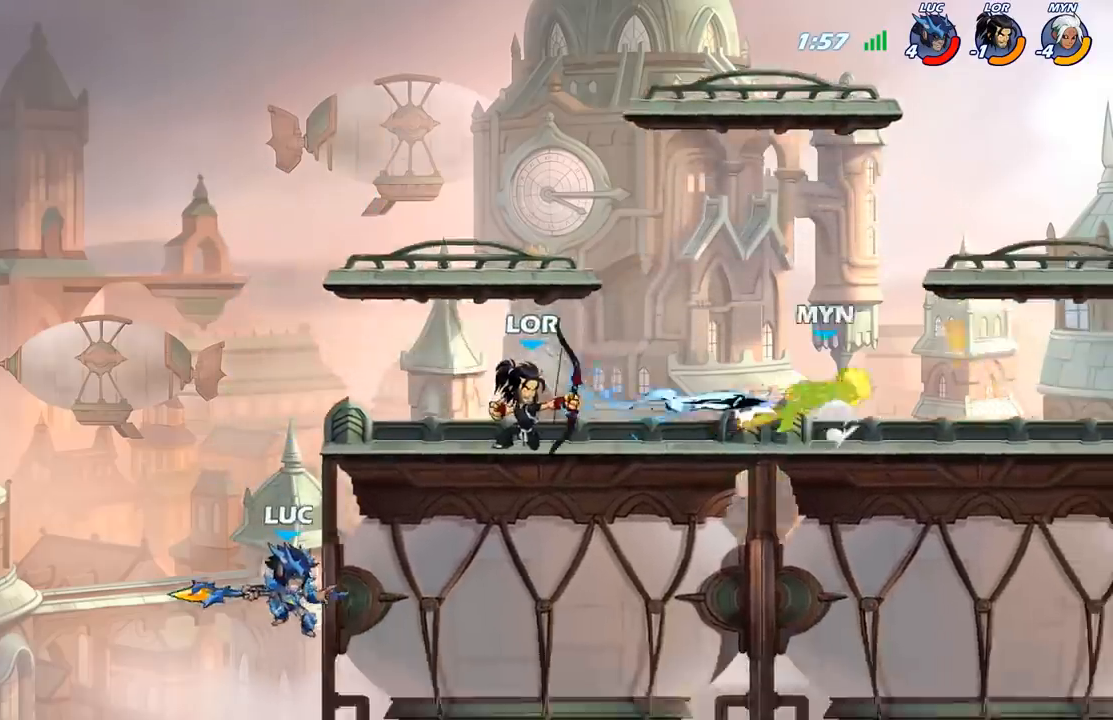
{"buttons": ["A"], "left_stick": "right", "right_stick": "center", "events": [[33, "left_stick", "right"], [117, "A", "down"], [267, "A", "up"], [367, "A", "down"]]}
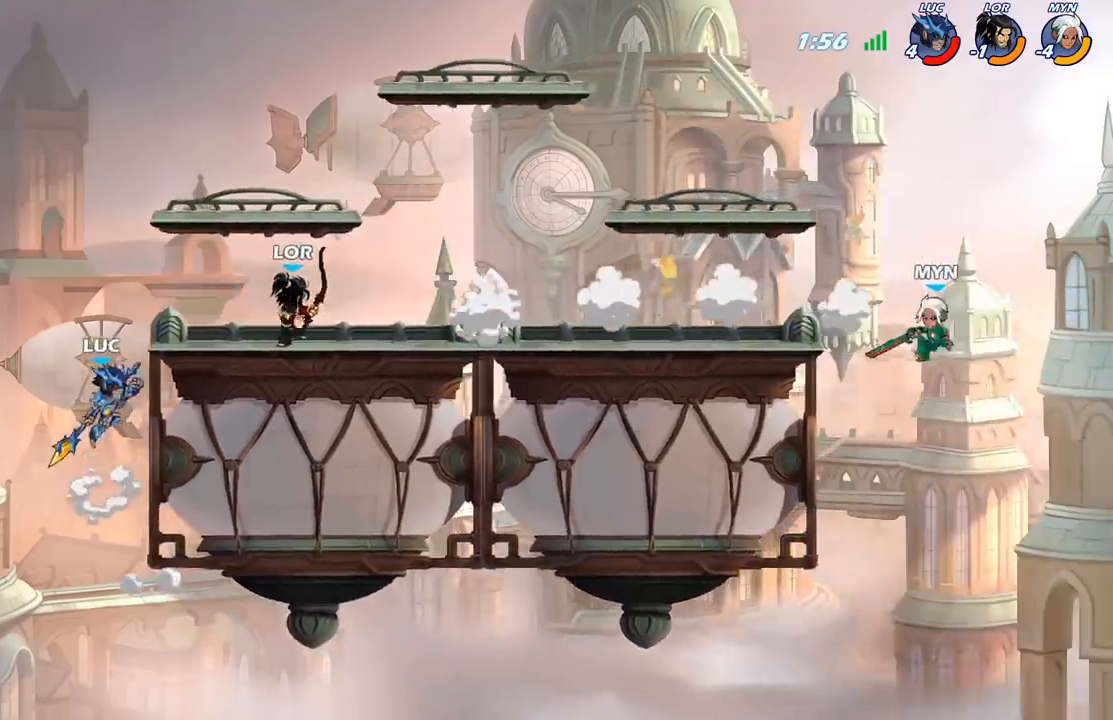
{"buttons": [], "left_stick": "right", "right_stick": "center", "events": [[33, "A", "up"], [100, "A", "down"], [150, "X", "down"], [200, "A", "up"], [200, "right_stick", "down-left"], [267, "X", "up"], [267, "right_stick", "center"]]}
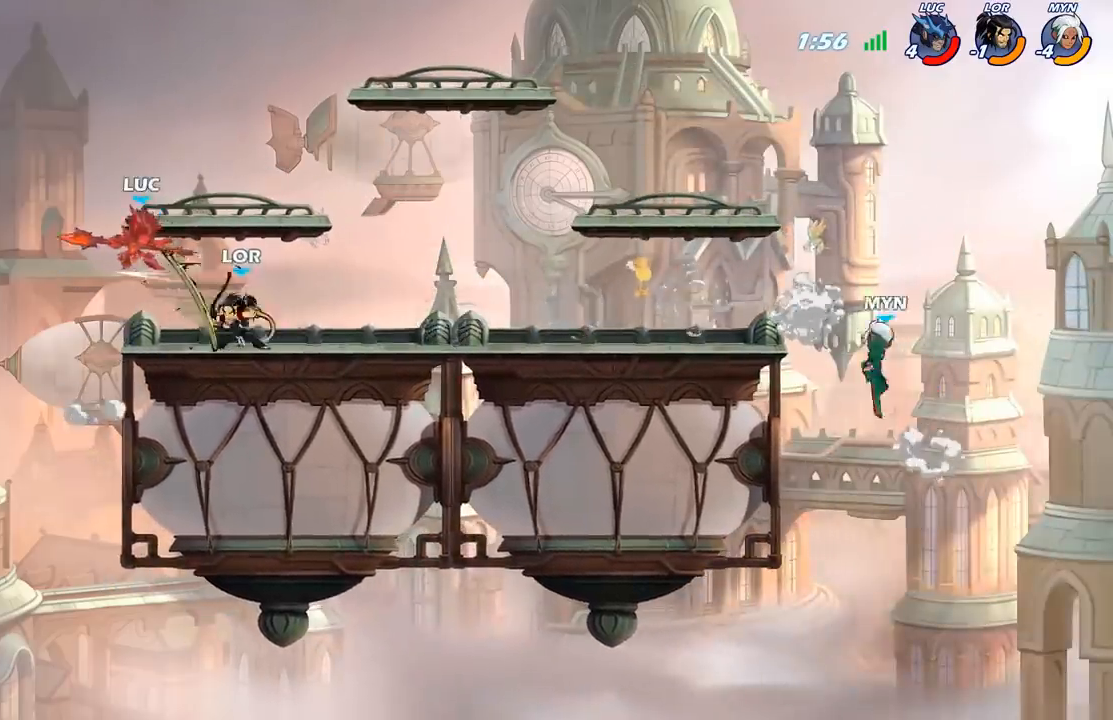
{"buttons": [], "left_stick": "right", "right_stick": "center", "events": [[317, "R2", "down"], [433, "R2", "up"]]}
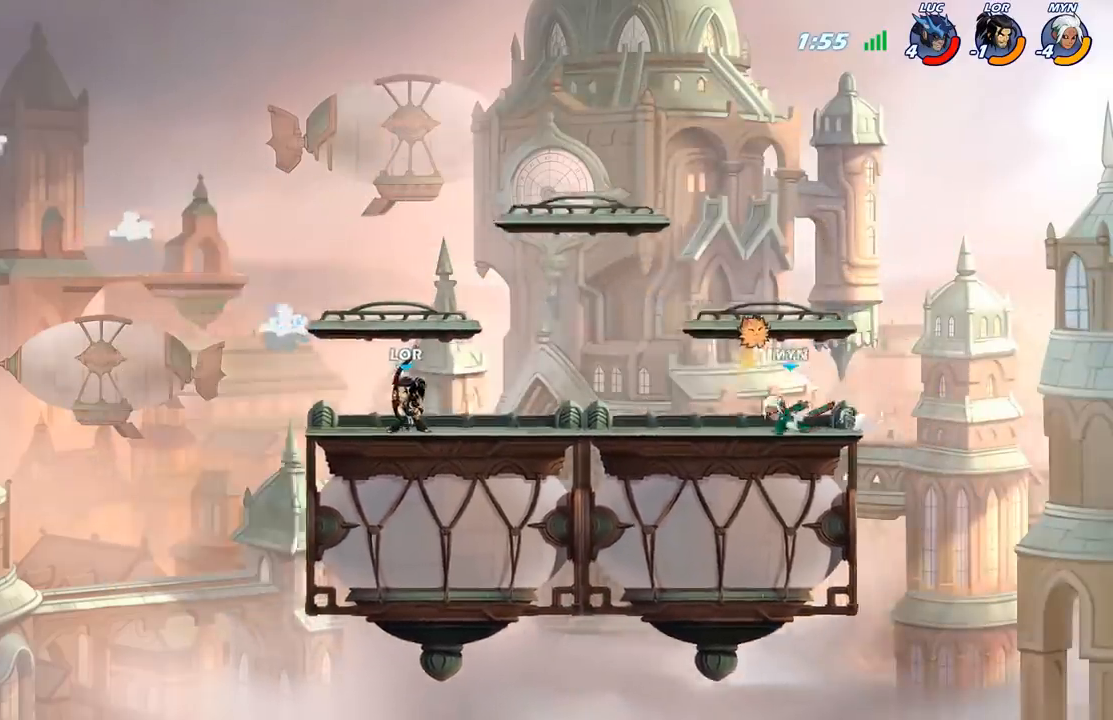
{"buttons": [], "left_stick": "right", "right_stick": "center", "events": [[33, "R2", "down"], [150, "R2", "up"], [267, "L2", "down"], [500, "L2", "up"]]}
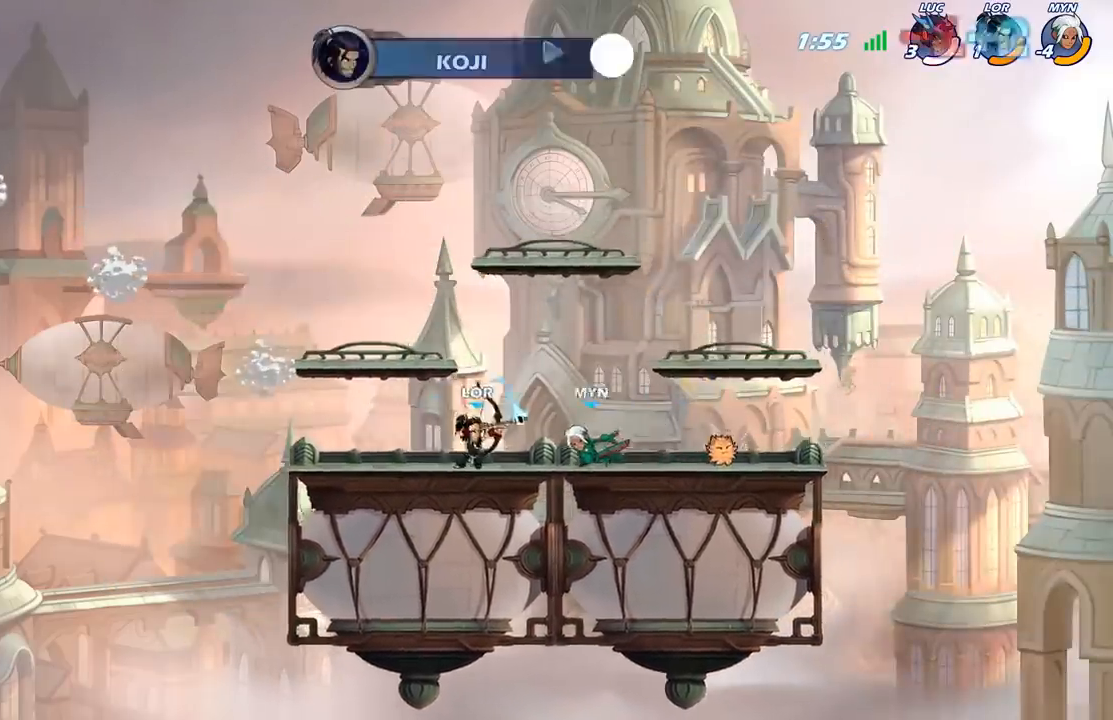
{"buttons": [], "left_stick": "right", "right_stick": "center", "events": []}